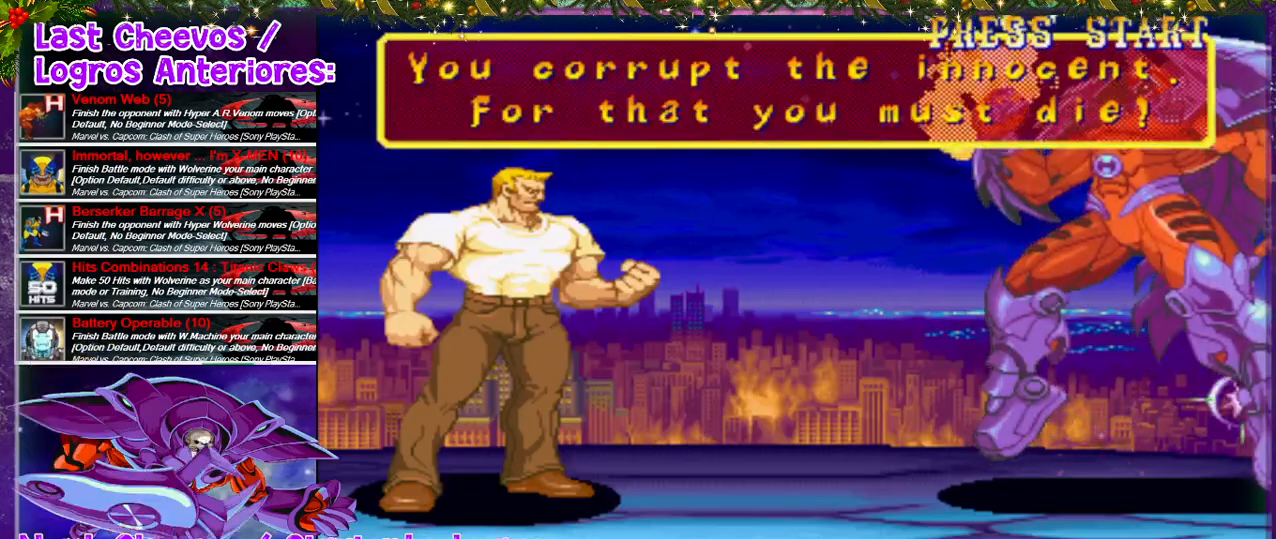
Gameplay with a controller (PlayStation layout); each line is a JSON object with the inputs held at the frame after it. "events" lists button and stick changes between this image and that frame as [ms after this image, input, new state], when the widget could be followed in between. Not read: L3 R3.
{"buttons": ["CROSS", "DPAD_RIGHT"], "left_stick": "center", "right_stick": "center", "events": [[167, "DPAD_RIGHT", "down"], [300, "SQUARE", "down"], [333, "CROSS", "down"], [433, "SQUARE", "up"]]}
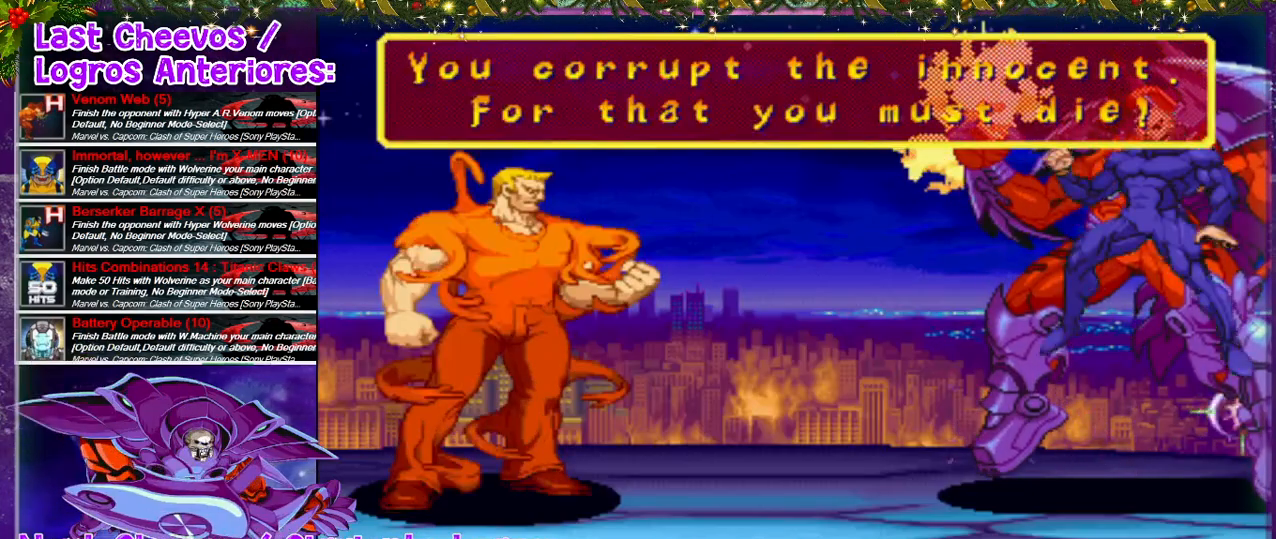
{"buttons": ["DPAD_RIGHT"], "left_stick": "center", "right_stick": "center", "events": [[67, "CROSS", "up"]]}
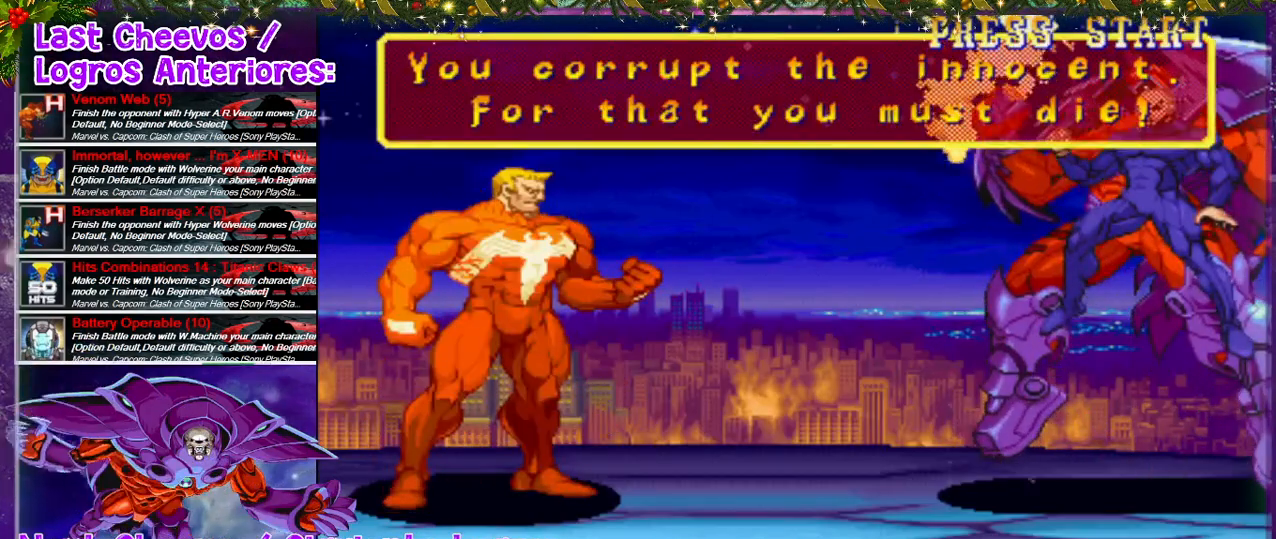
{"buttons": ["DPAD_RIGHT"], "left_stick": "center", "right_stick": "center", "events": []}
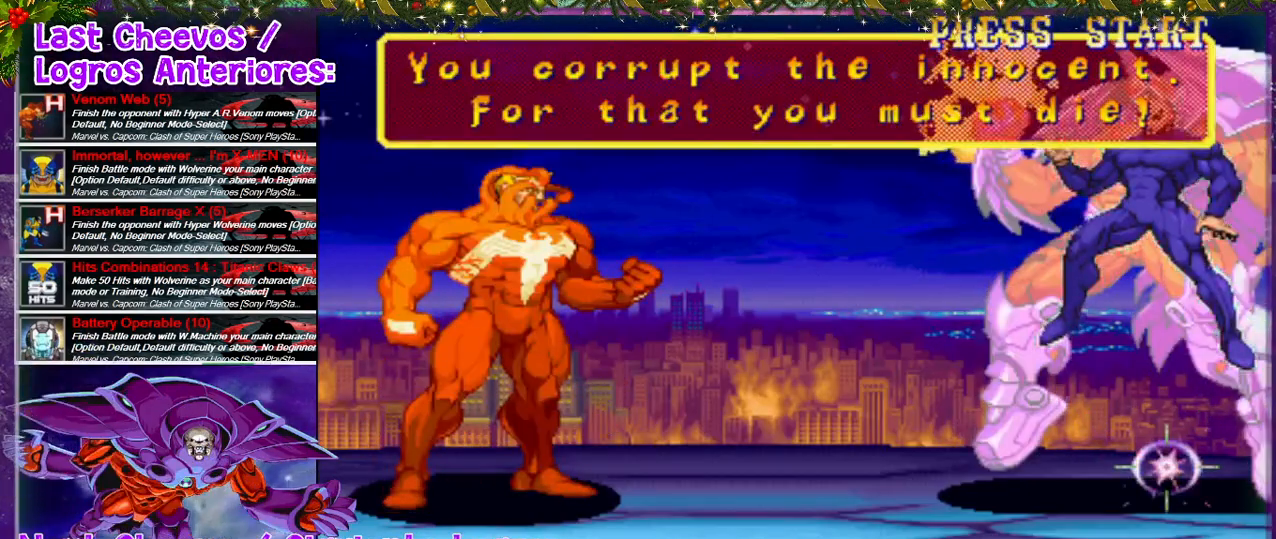
{"buttons": ["DPAD_RIGHT"], "left_stick": "center", "right_stick": "center", "events": []}
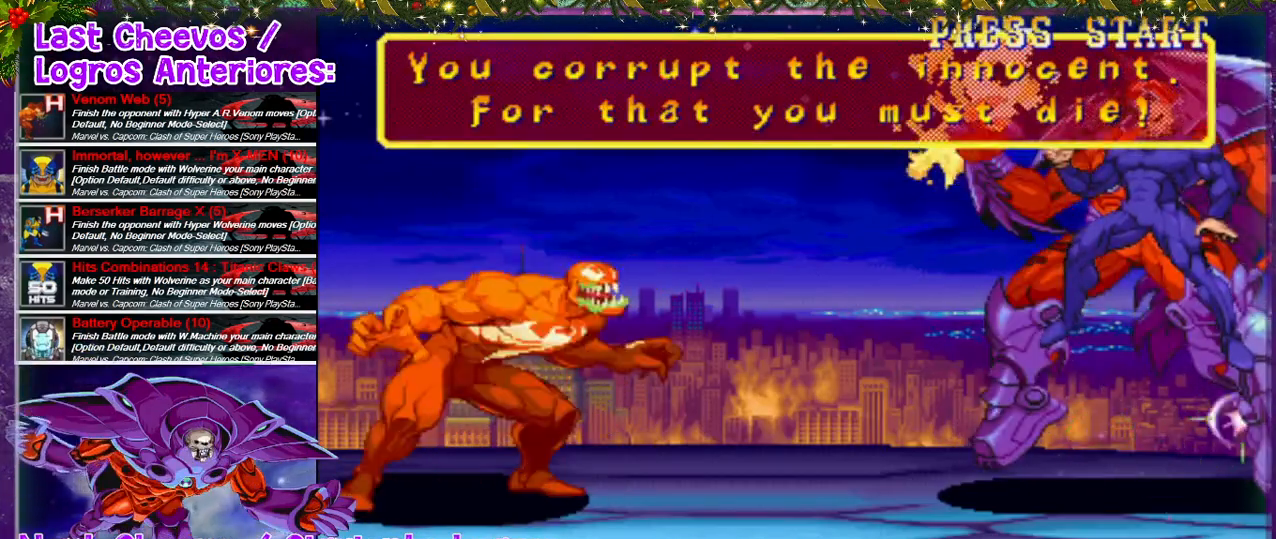
{"buttons": ["DPAD_RIGHT"], "left_stick": "center", "right_stick": "center", "events": [[400, "CROSS", "down"], [400, "SQUARE", "down"], [500, "CROSS", "up"], [500, "SQUARE", "up"]]}
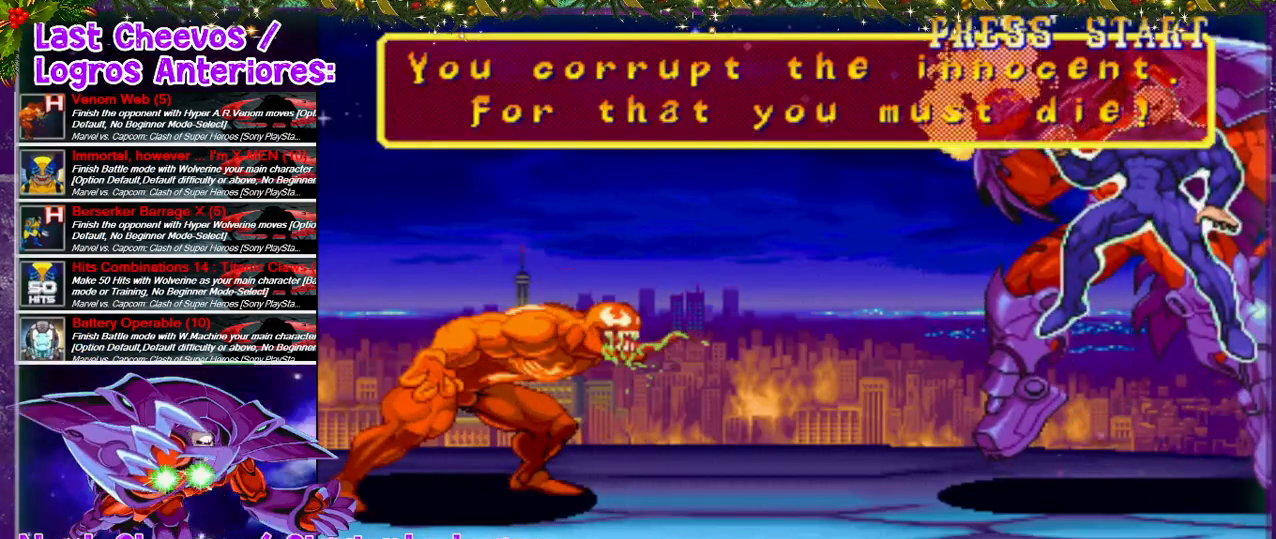
{"buttons": ["DPAD_RIGHT"], "left_stick": "center", "right_stick": "center", "events": []}
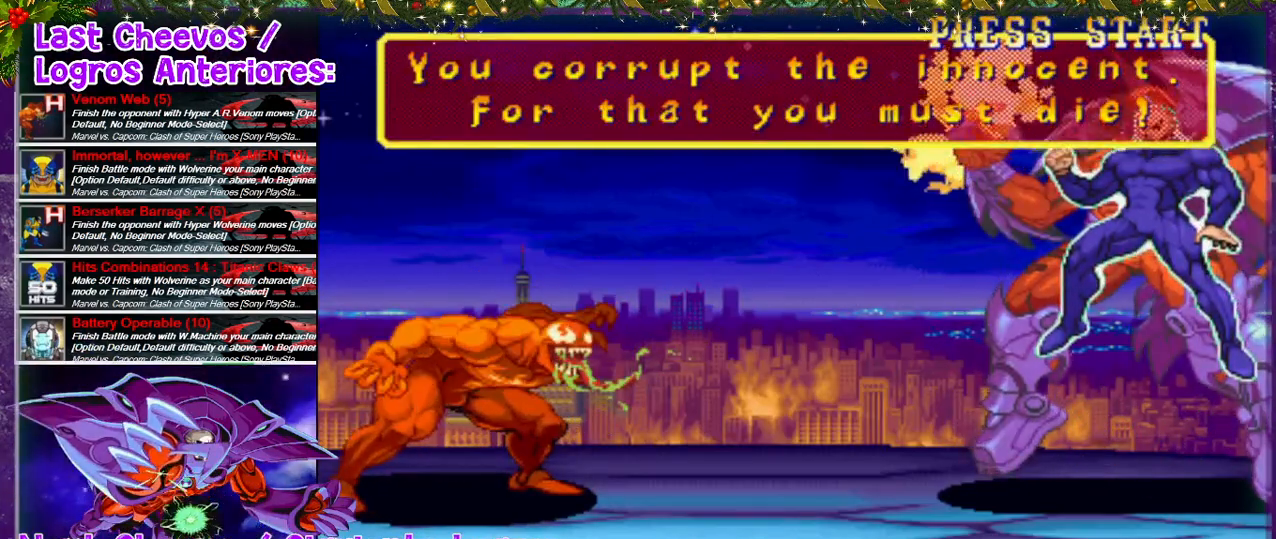
{"buttons": ["SQUARE"], "left_stick": "center", "right_stick": "center", "events": [[467, "DPAD_RIGHT", "up"], [500, "SQUARE", "down"]]}
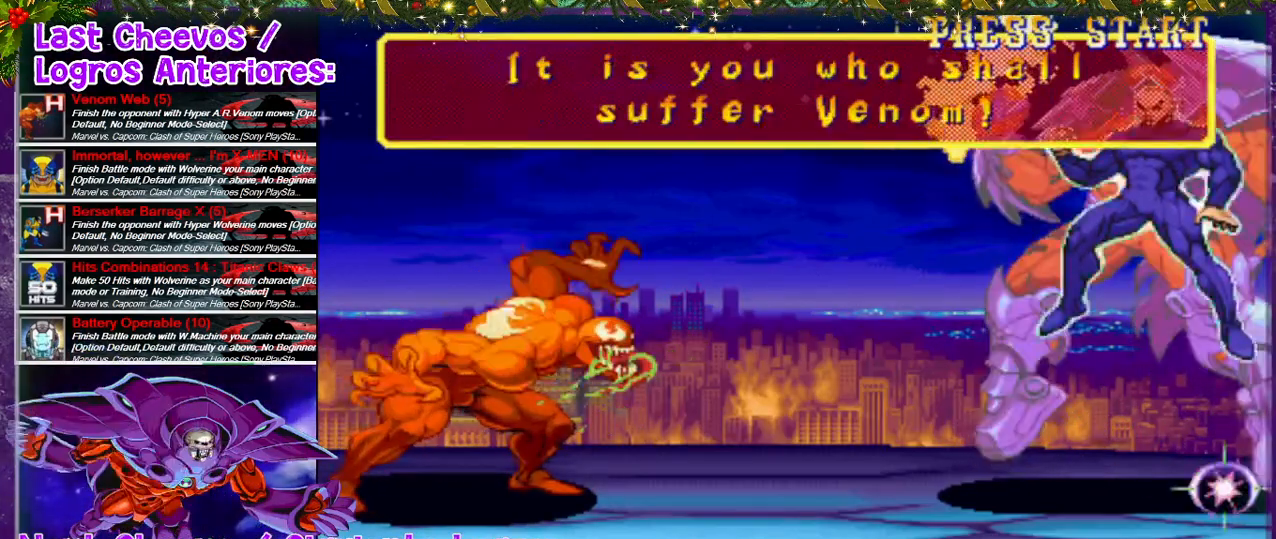
{"buttons": ["DPAD_RIGHT"], "left_stick": "center", "right_stick": "center", "events": [[33, "CROSS", "down"], [200, "SQUARE", "up"], [233, "CROSS", "up"], [400, "DPAD_RIGHT", "down"]]}
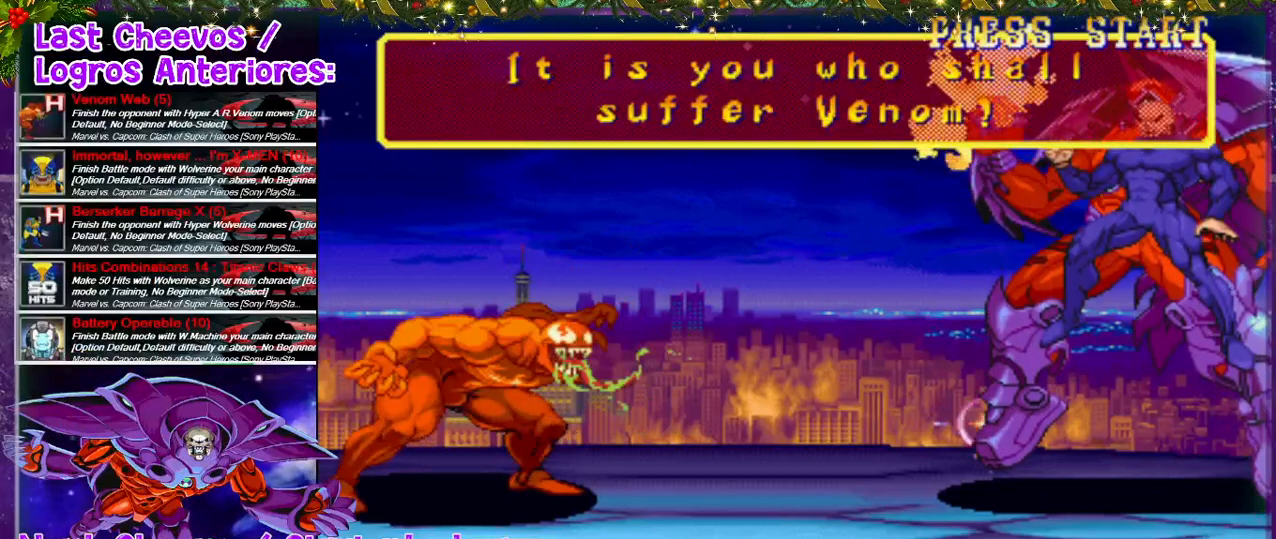
{"buttons": ["DPAD_RIGHT"], "left_stick": "center", "right_stick": "center", "events": []}
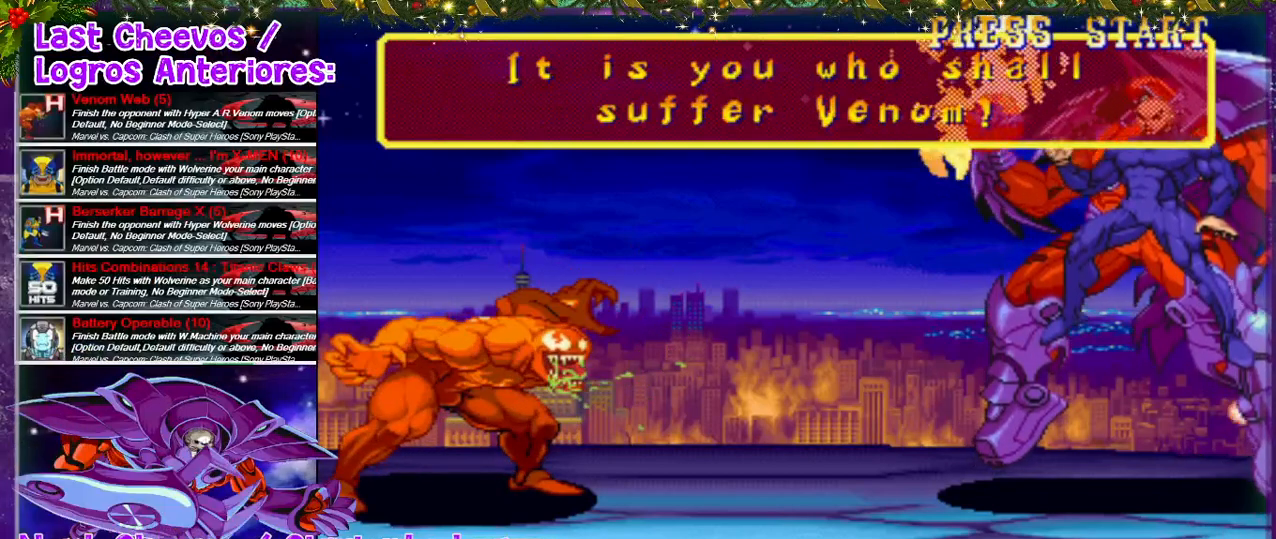
{"buttons": [], "left_stick": "center", "right_stick": "center", "events": [[300, "DPAD_RIGHT", "up"]]}
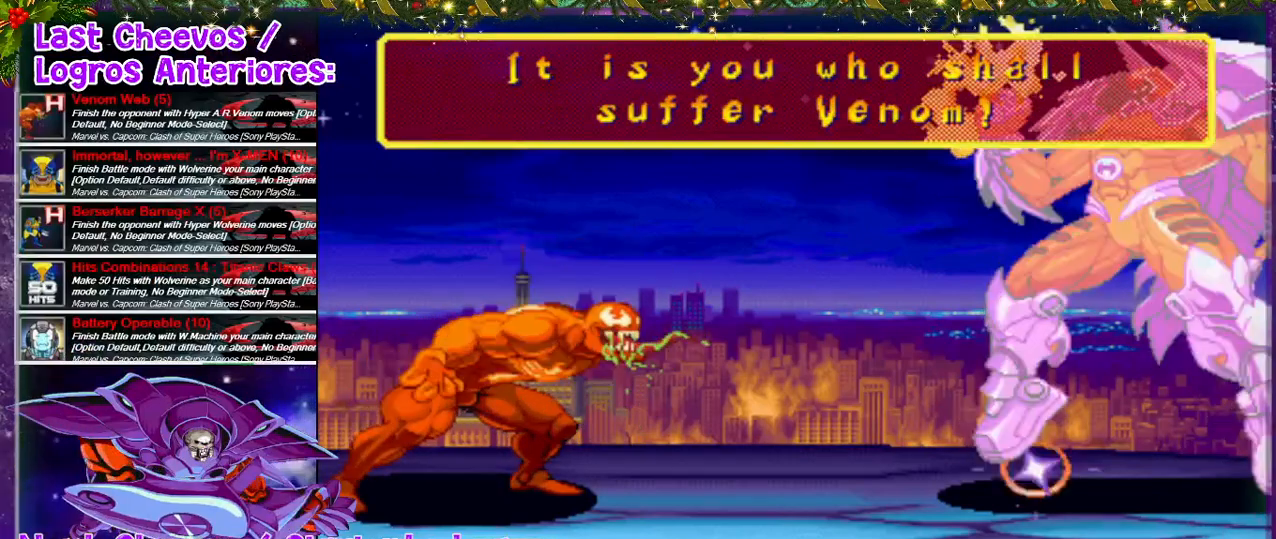
{"buttons": ["DPAD_RIGHT"], "left_stick": "center", "right_stick": "center", "events": [[300, "DPAD_RIGHT", "down"]]}
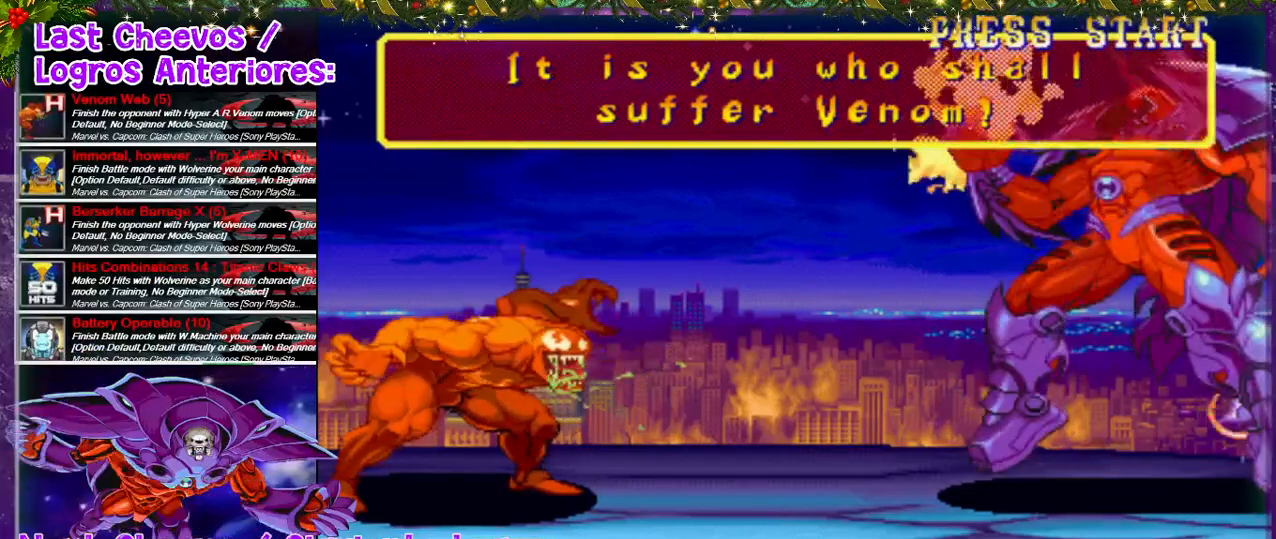
{"buttons": [], "left_stick": "center", "right_stick": "center", "events": [[133, "DPAD_RIGHT", "up"]]}
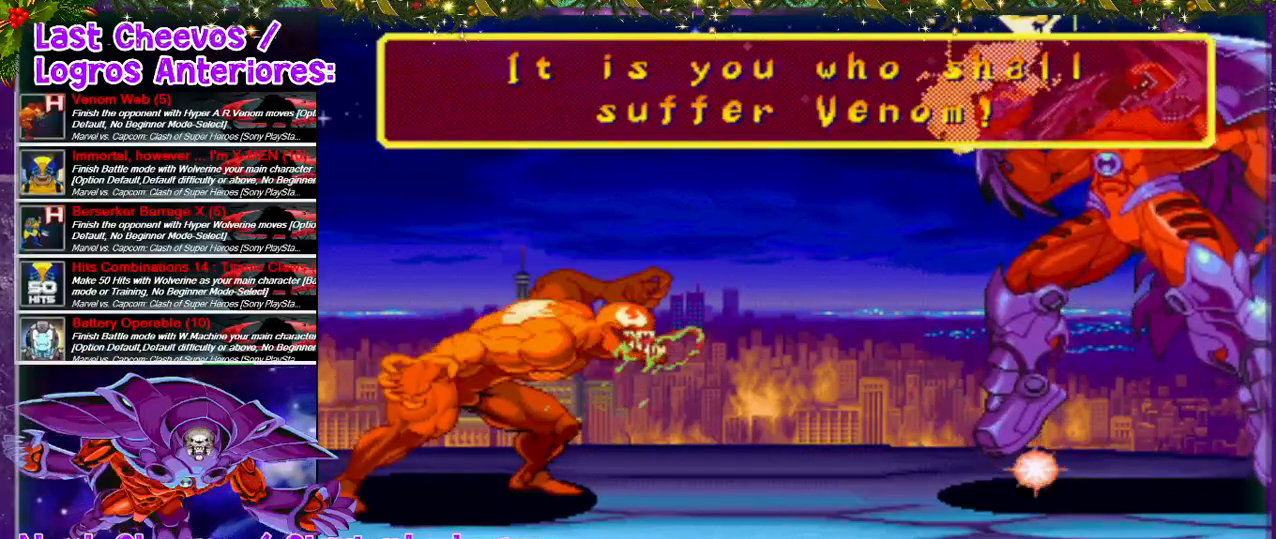
{"buttons": [], "left_stick": "center", "right_stick": "center", "events": []}
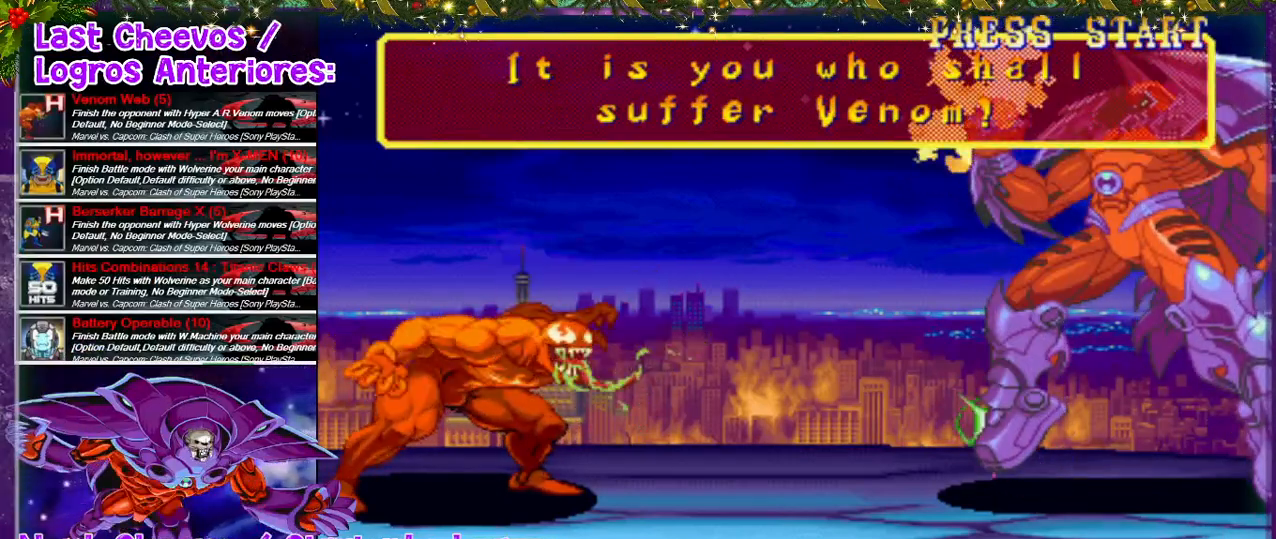
{"buttons": ["DPAD_RIGHT"], "left_stick": "center", "right_stick": "center", "events": [[33, "DPAD_RIGHT", "down"]]}
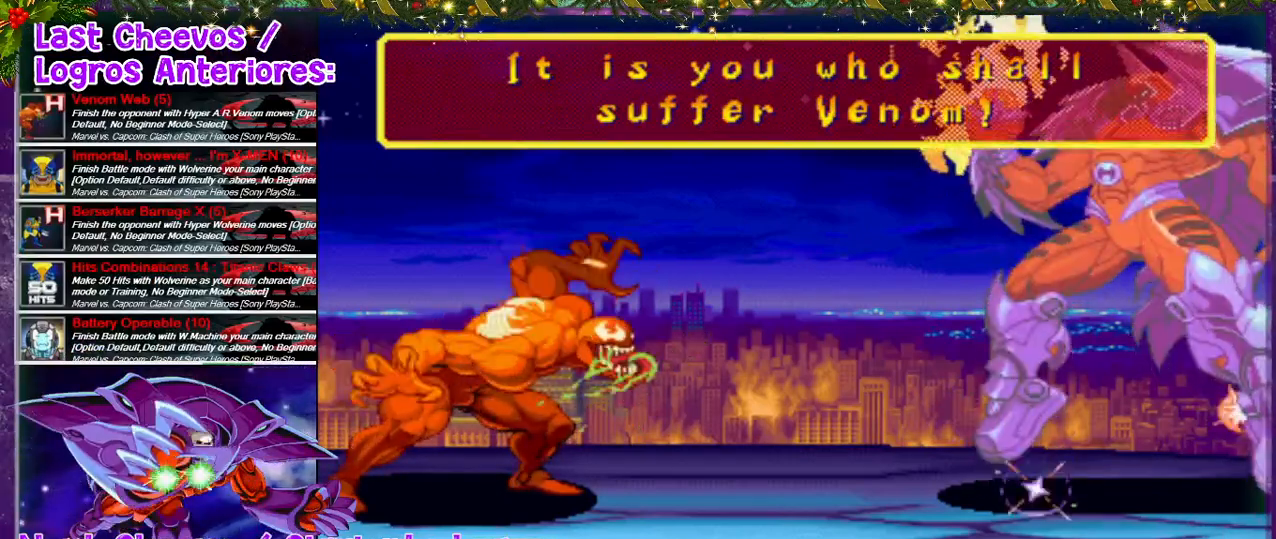
{"buttons": ["DPAD_RIGHT"], "left_stick": "center", "right_stick": "center", "events": []}
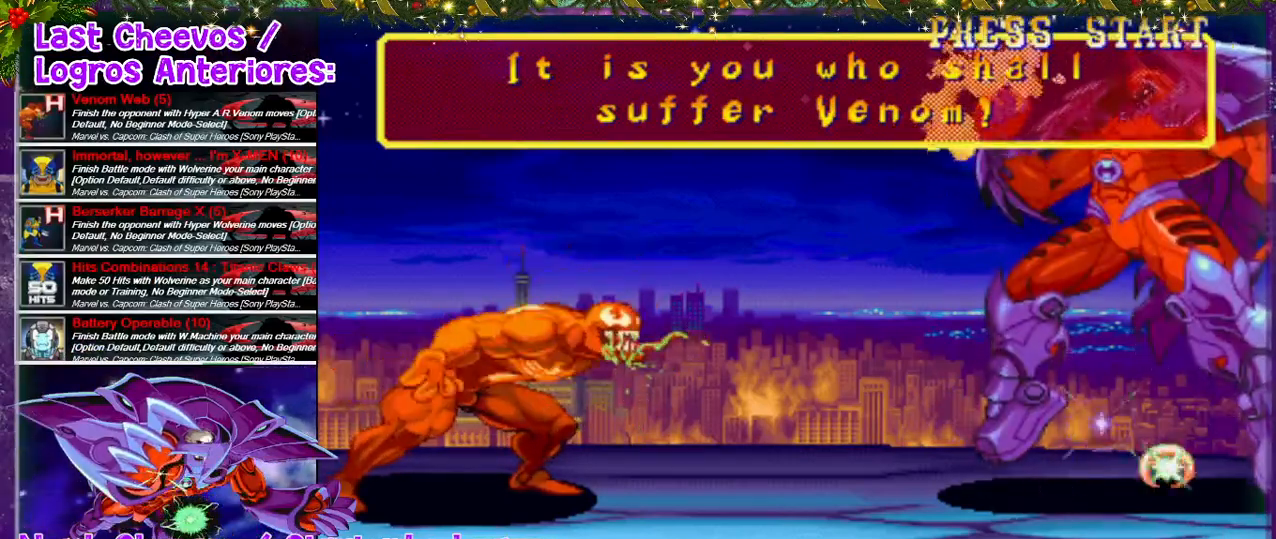
{"buttons": ["CROSS"], "left_stick": "center", "right_stick": "center", "events": [[400, "SQUARE", "down"], [433, "CROSS", "down"], [433, "DPAD_RIGHT", "up"], [500, "SQUARE", "up"]]}
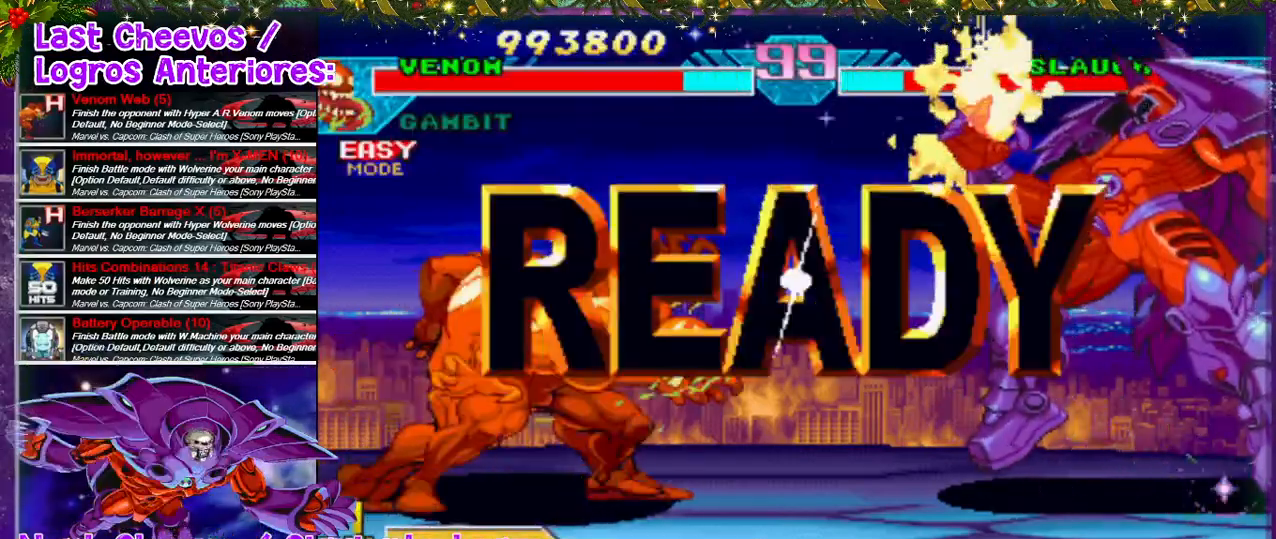
{"buttons": ["DPAD_RIGHT"], "left_stick": "center", "right_stick": "center", "events": [[33, "CROSS", "up"], [133, "DPAD_RIGHT", "down"]]}
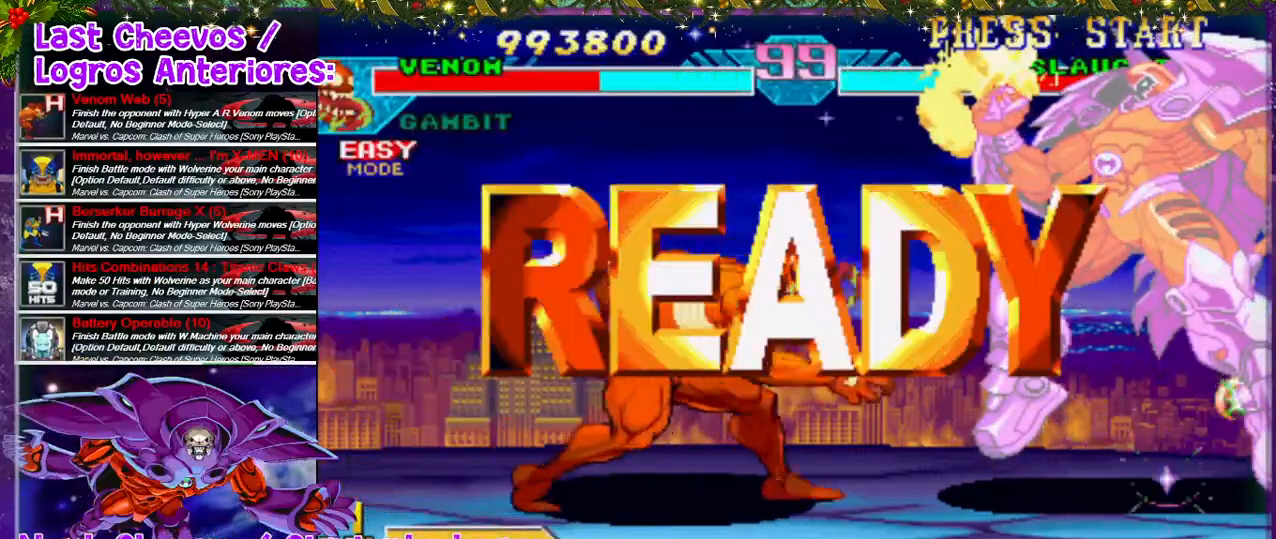
{"buttons": ["DPAD_RIGHT"], "left_stick": "center", "right_stick": "center", "events": []}
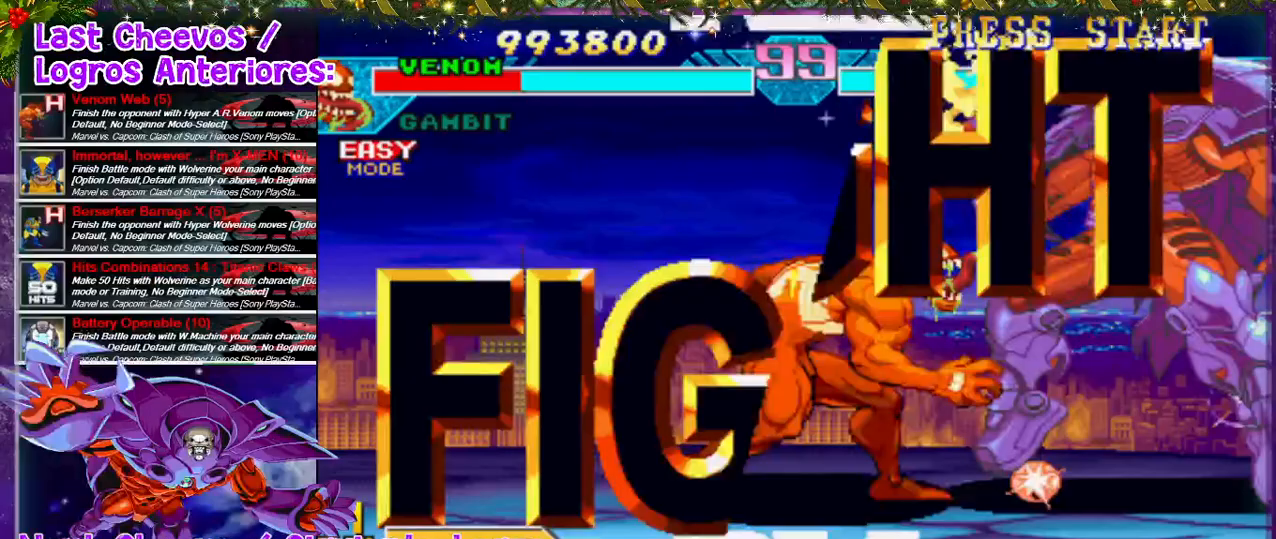
{"buttons": ["DPAD_RIGHT"], "left_stick": "center", "right_stick": "center", "events": []}
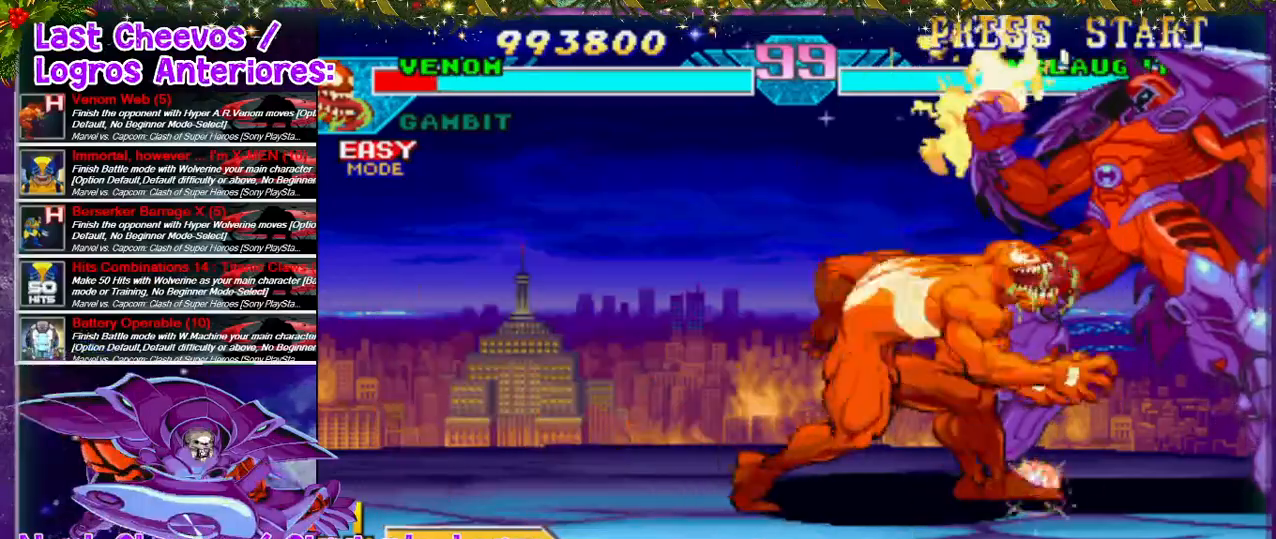
{"buttons": ["CROSS"], "left_stick": "center", "right_stick": "center", "events": [[167, "SQUARE", "down"], [233, "DPAD_RIGHT", "up"], [267, "SQUARE", "up"], [367, "SQUARE", "down"], [400, "SQUARE", "up"], [433, "CROSS", "down"]]}
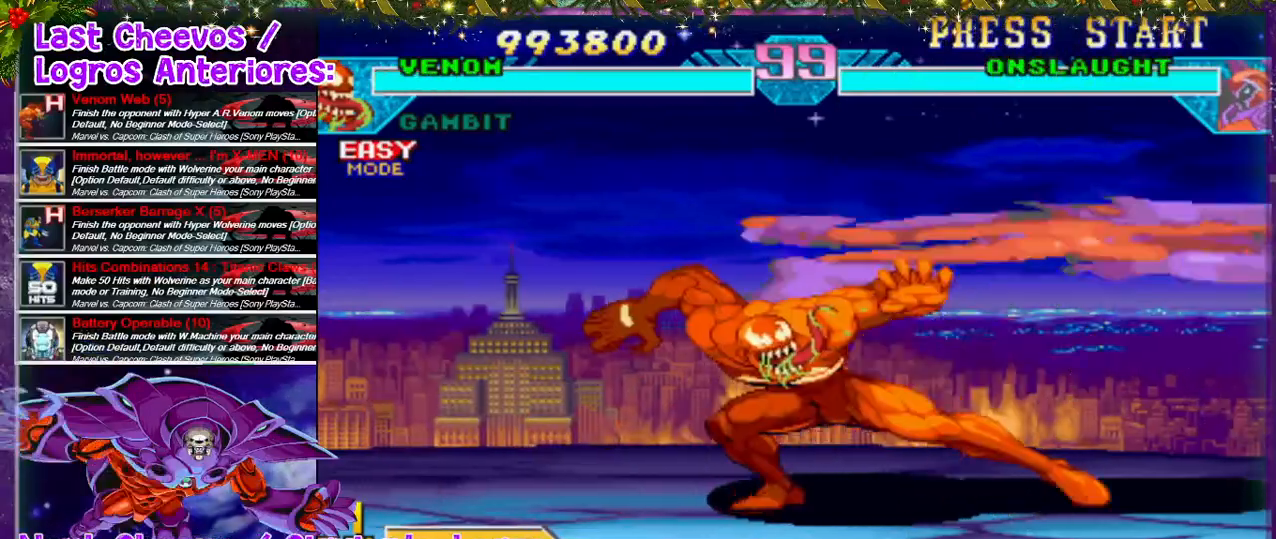
{"buttons": [], "left_stick": "center", "right_stick": "center", "events": [[67, "SQUARE", "down"], [200, "CROSS", "up"], [200, "SQUARE", "up"], [233, "DPAD_RIGHT", "down"], [267, "CROSS", "down"], [267, "SQUARE", "down"], [300, "SQUARE", "up"], [333, "SQUARE", "down"], [433, "CROSS", "up"], [433, "SQUARE", "up"], [500, "DPAD_RIGHT", "up"]]}
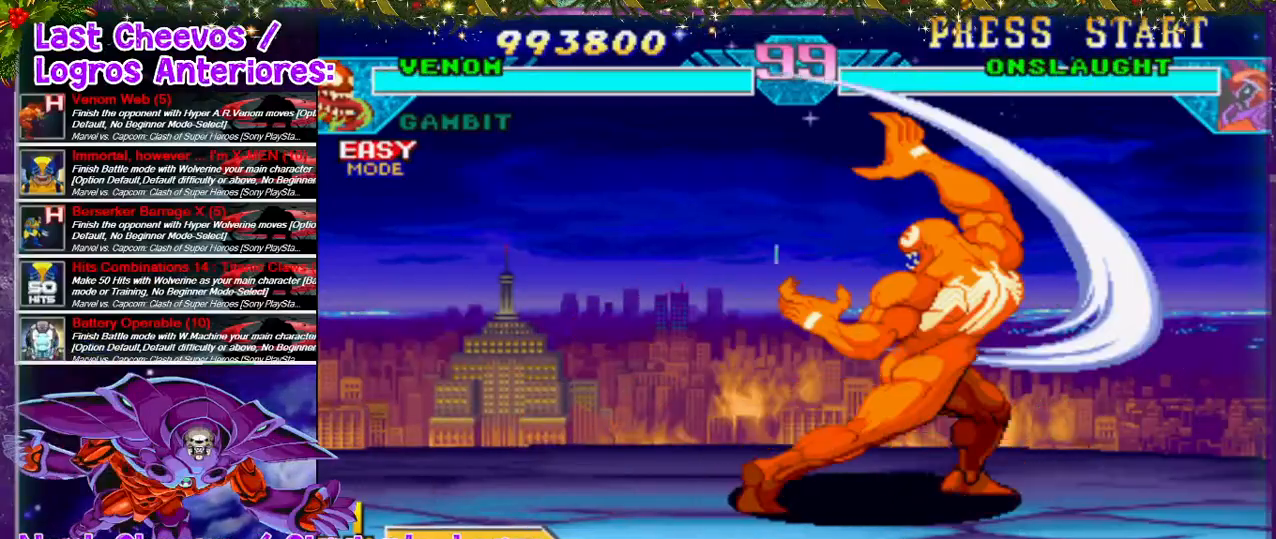
{"buttons": ["DPAD_LEFT"], "left_stick": "center", "right_stick": "center", "events": [[333, "DPAD_LEFT", "down"], [433, "CROSS", "down"], [433, "SQUARE", "down"], [467, "CROSS", "up"], [500, "SQUARE", "up"]]}
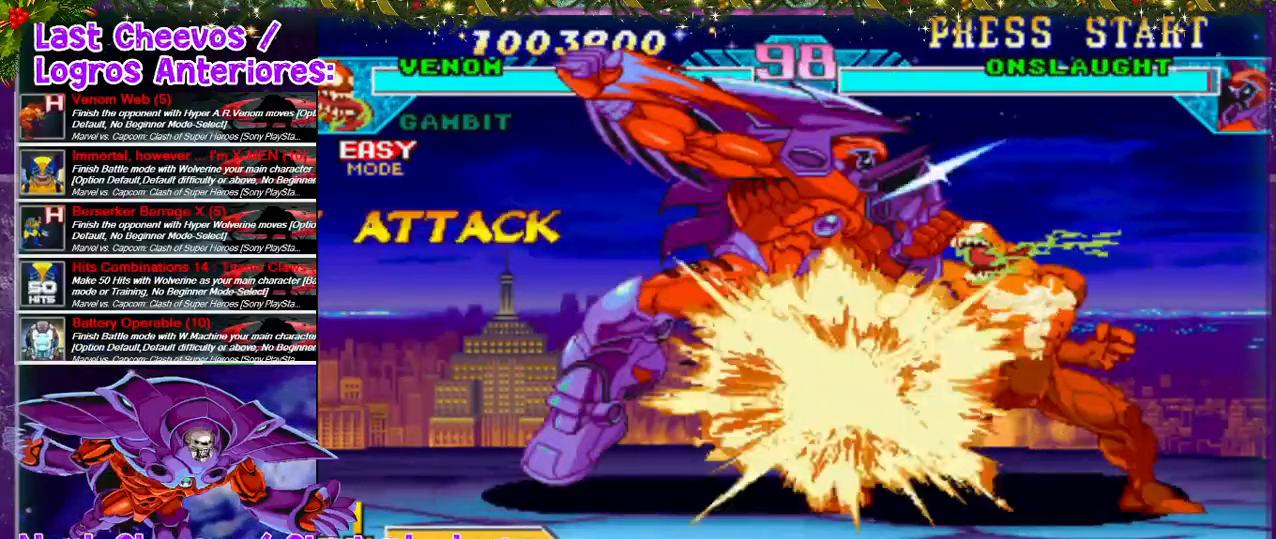
{"buttons": ["CROSS", "DPAD_LEFT"], "left_stick": "center", "right_stick": "center", "events": [[33, "SQUARE", "down"], [67, "CROSS", "down"], [100, "CROSS", "up"], [100, "SQUARE", "up"], [167, "CROSS", "down"], [167, "SQUARE", "down"], [200, "CROSS", "up"], [200, "SQUARE", "up"], [267, "CROSS", "down"], [267, "SQUARE", "down"], [300, "CROSS", "up"], [300, "SQUARE", "up"], [400, "CROSS", "down"], [400, "SQUARE", "down"], [433, "CROSS", "up"], [433, "SQUARE", "up"], [467, "CROSS", "down"], [467, "SQUARE", "down"], [500, "SQUARE", "up"]]}
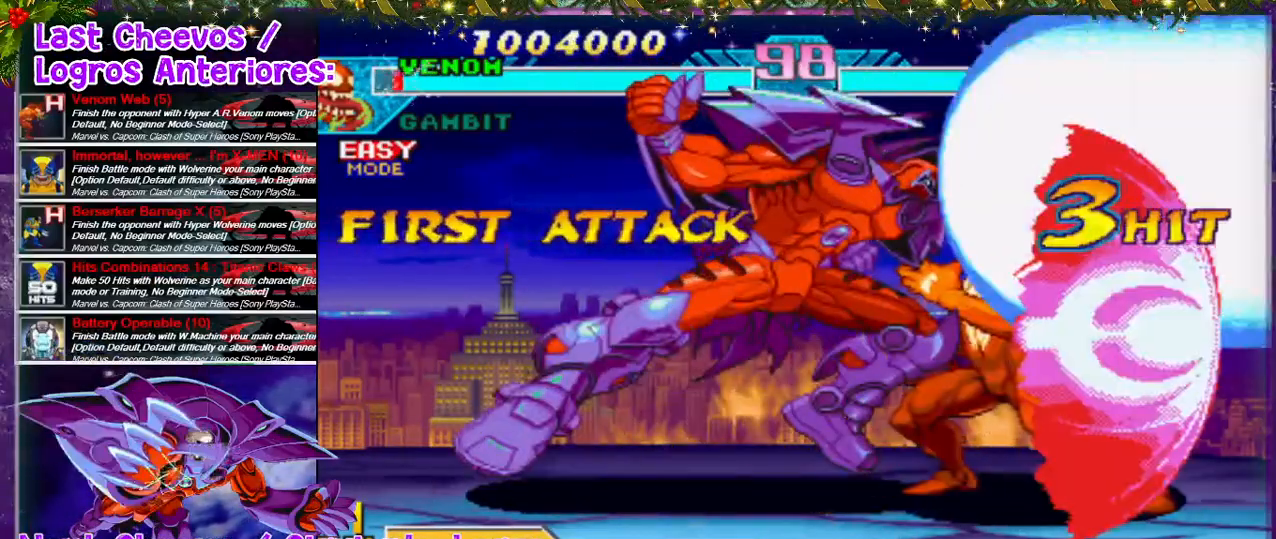
{"buttons": [], "left_stick": "center", "right_stick": "center", "events": [[33, "CROSS", "up"], [67, "CROSS", "down"], [67, "DPAD_DOWN", "down"], [67, "SQUARE", "down"], [100, "DPAD_LEFT", "up"], [167, "CROSS", "up"], [167, "SQUARE", "up"], [200, "DPAD_DOWN", "up"], [267, "DPAD_DOWN", "down"], [433, "DPAD_DOWN", "up"]]}
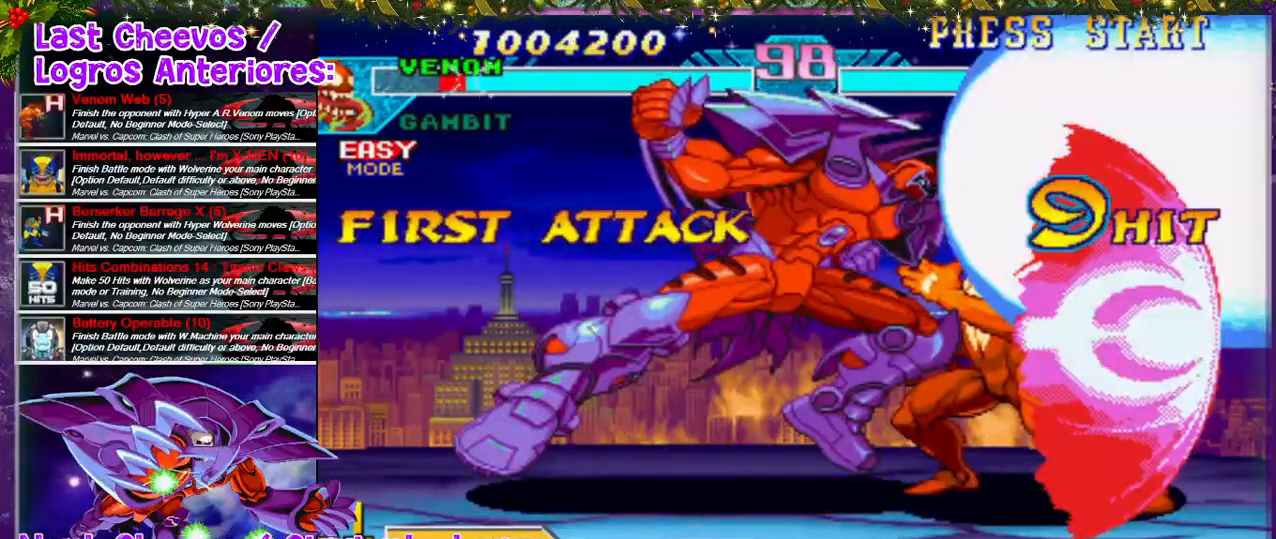
{"buttons": ["DPAD_LEFT"], "left_stick": "center", "right_stick": "center", "events": [[67, "DPAD_LEFT", "down"]]}
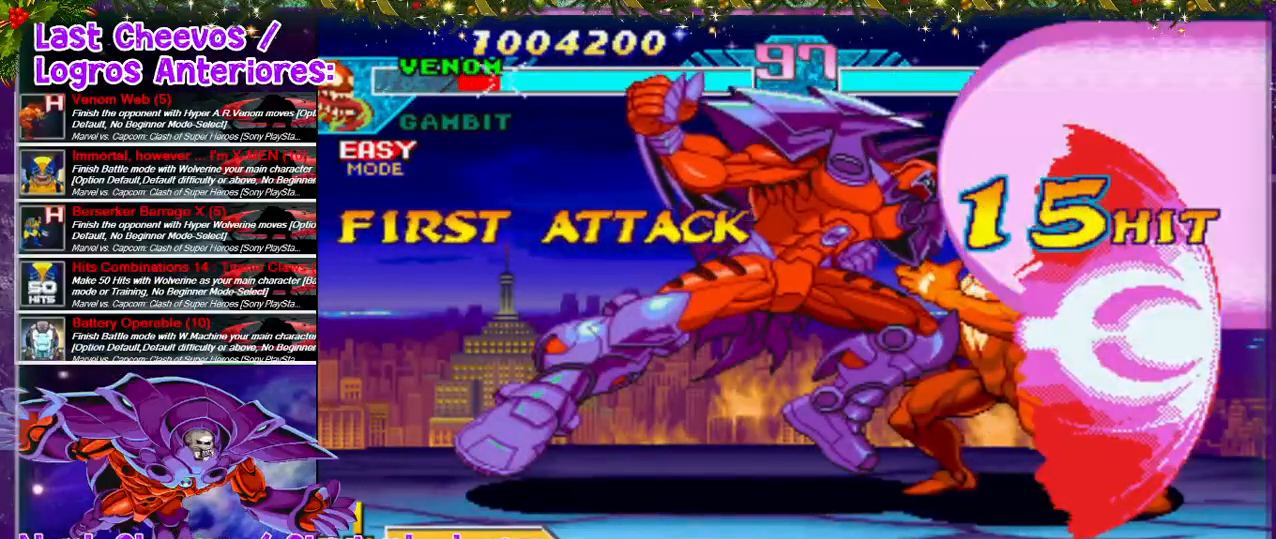
{"buttons": ["DPAD_LEFT"], "left_stick": "center", "right_stick": "center", "events": []}
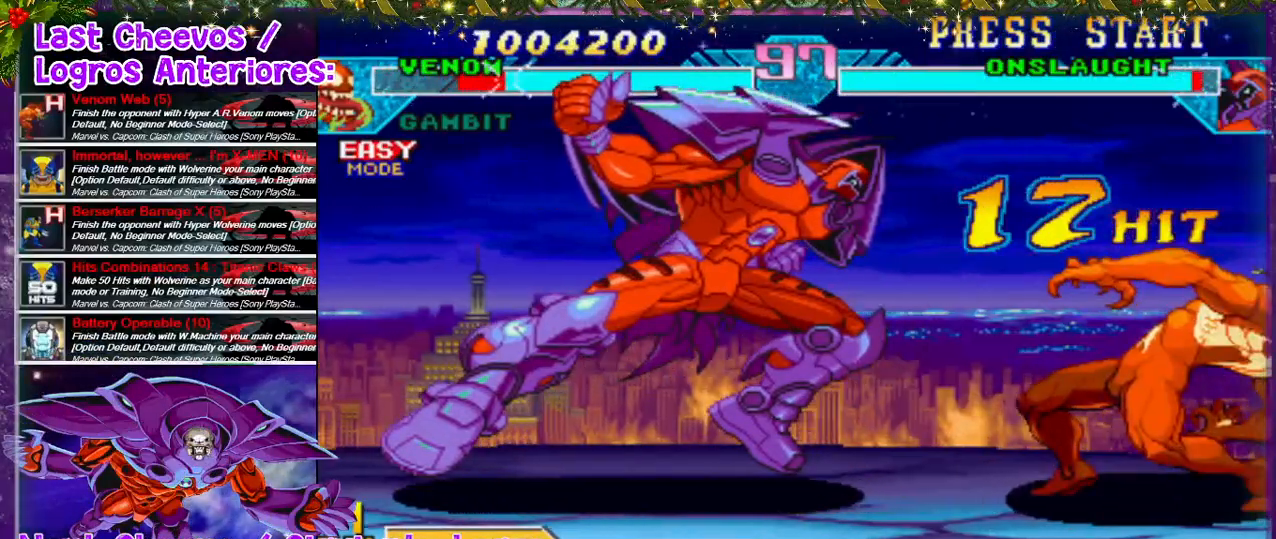
{"buttons": ["CROSS", "SQUARE", "DPAD_LEFT"], "left_stick": "center", "right_stick": "center", "events": [[67, "SQUARE", "down"], [100, "CROSS", "down"], [333, "CROSS", "up"], [333, "SQUARE", "up"], [367, "CROSS", "down"], [367, "SQUARE", "down"]]}